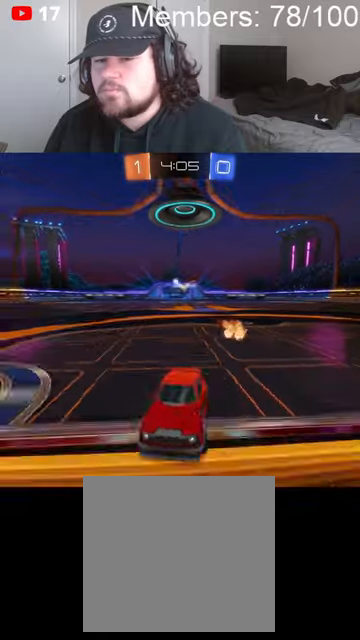
Gameplay with a controller (Xbox layout); each line is a JSON object with the inputs held at the frame after it. "events" lists button and stick changes between this image and that frame as [ms after this image, input, new state], when the widget could be followed in between.
{"buttons": ["R2"], "left_stick": "left", "right_stick": "center", "events": [[166, "L1", "up"], [333, "L1", "down"], [466, "L1", "up"]]}
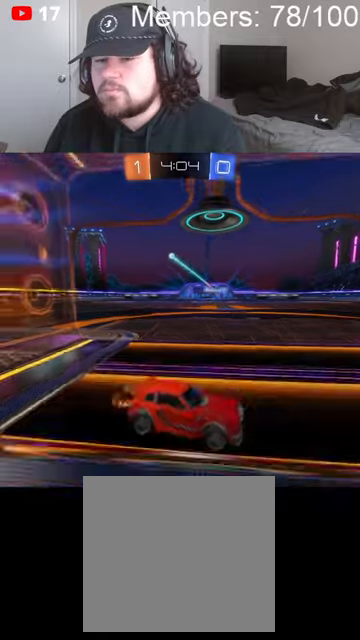
{"buttons": [], "left_stick": "left", "right_stick": "center", "events": [[466, "R2", "up"]]}
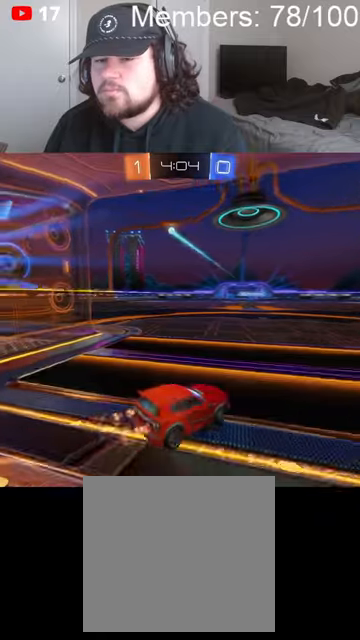
{"buttons": [], "left_stick": "left", "right_stick": "center", "events": [[133, "A", "down"], [200, "A", "up"], [233, "left_stick", "center"], [300, "A", "down"], [400, "left_stick", "left"], [500, "A", "up"]]}
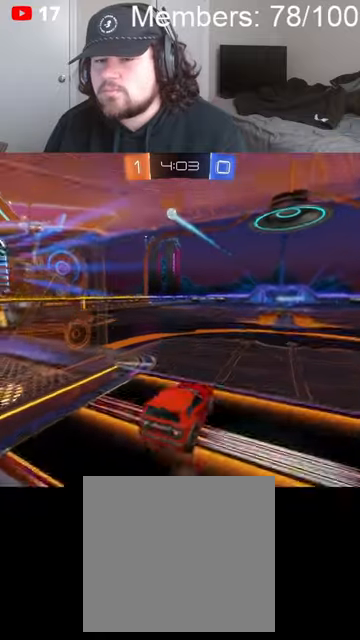
{"buttons": [], "left_stick": "down", "right_stick": "center", "events": [[33, "left_stick", "down-left"], [133, "left_stick", "down"]]}
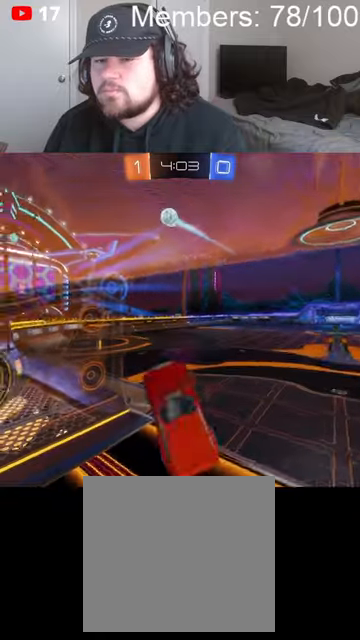
{"buttons": ["L1"], "left_stick": "right", "right_stick": "center", "events": [[500, "L1", "down"], [500, "left_stick", "right"]]}
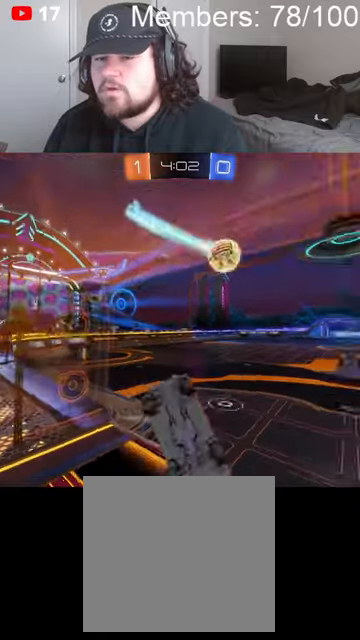
{"buttons": ["R2"], "left_stick": "center", "right_stick": "center", "events": [[100, "L1", "up"], [233, "left_stick", "center"], [333, "R2", "down"]]}
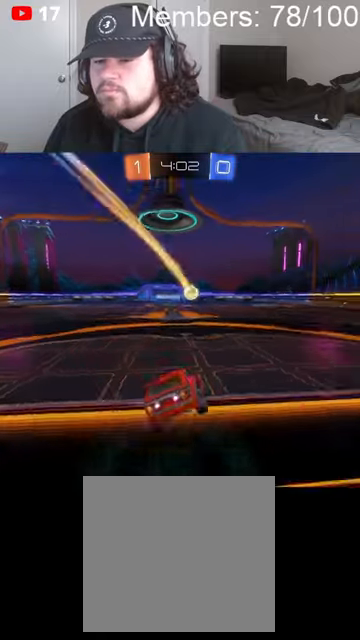
{"buttons": ["L2"], "left_stick": "center", "right_stick": "center", "events": [[66, "left_stick", "up-right"], [300, "R2", "up"], [333, "L2", "down"], [433, "left_stick", "center"]]}
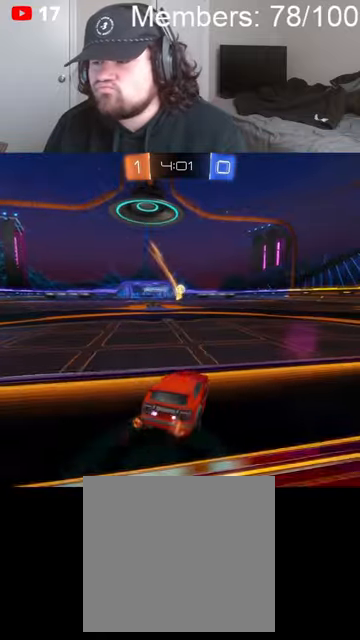
{"buttons": ["L2"], "left_stick": "center", "right_stick": "center", "events": []}
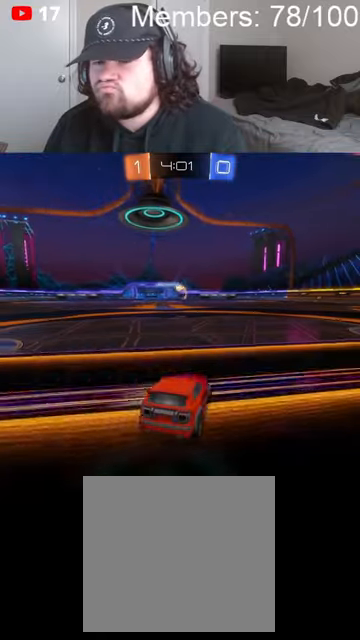
{"buttons": ["R2"], "left_stick": "center", "right_stick": "center", "events": [[166, "L2", "up"], [466, "R2", "down"]]}
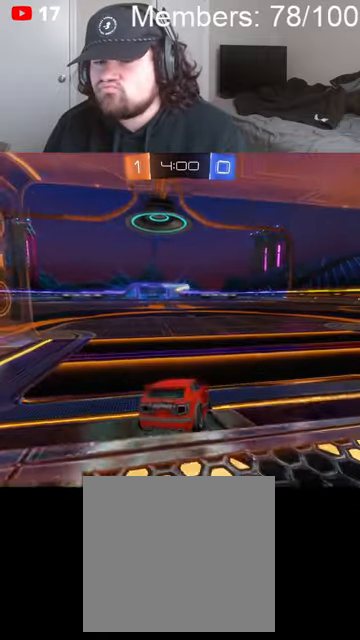
{"buttons": ["R2"], "left_stick": "right", "right_stick": "center", "events": [[233, "left_stick", "right"]]}
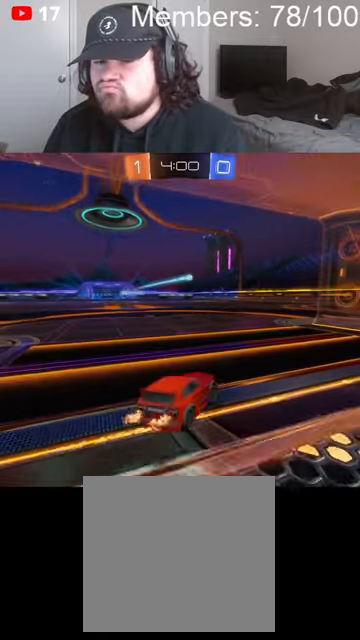
{"buttons": ["R2"], "left_stick": "center", "right_stick": "center", "events": [[100, "left_stick", "center"], [233, "left_stick", "left"], [466, "left_stick", "center"]]}
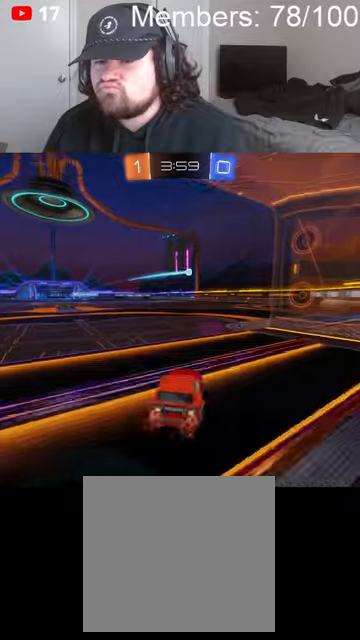
{"buttons": ["L2"], "left_stick": "center", "right_stick": "center", "events": [[133, "left_stick", "right"], [300, "R2", "up"], [366, "left_stick", "center"], [433, "L2", "down"]]}
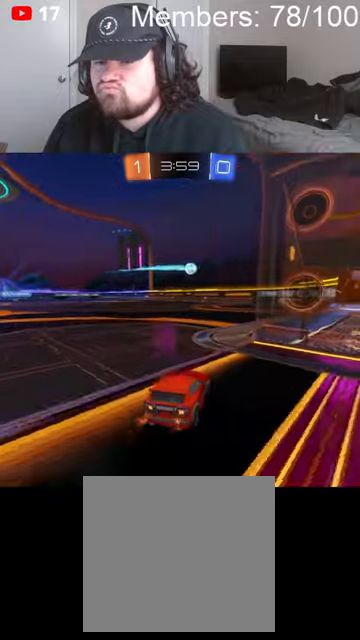
{"buttons": ["R2"], "left_stick": "right", "right_stick": "center", "events": [[133, "L2", "up"], [133, "left_stick", "right"], [333, "R2", "down"]]}
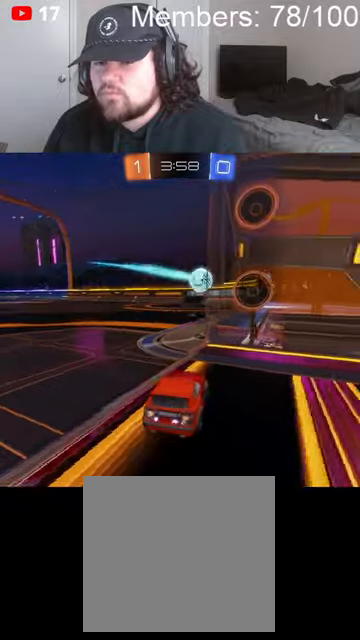
{"buttons": ["L1", "R2"], "left_stick": "right", "right_stick": "center", "events": [[466, "L1", "down"]]}
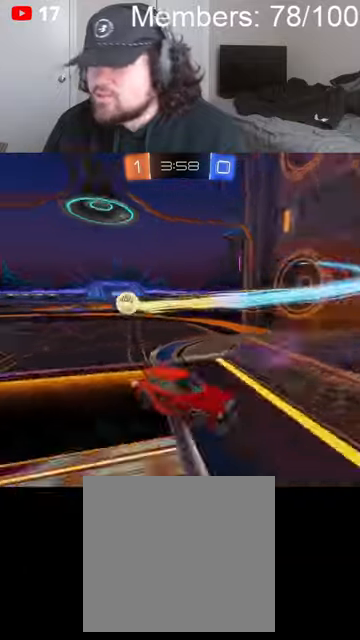
{"buttons": ["R2"], "left_stick": "up-right", "right_stick": "center", "events": [[66, "L1", "up"], [500, "left_stick", "up-right"]]}
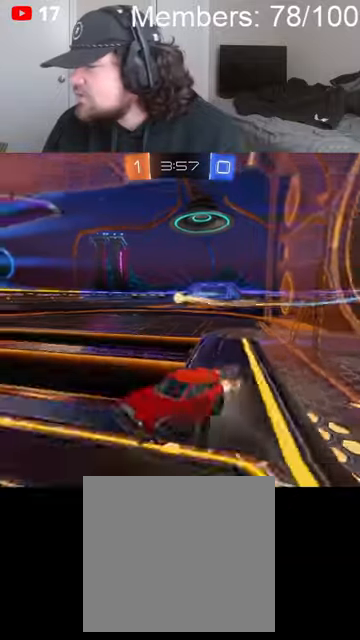
{"buttons": ["L2"], "left_stick": "up-right", "right_stick": "center", "events": [[333, "R2", "up"], [466, "L2", "down"]]}
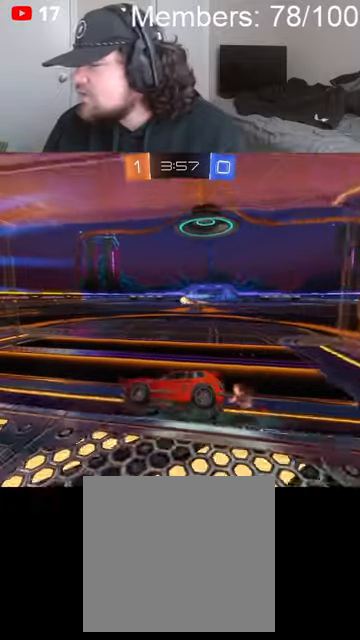
{"buttons": ["R2"], "left_stick": "up-right", "right_stick": "center", "events": [[133, "L2", "up"], [266, "R2", "down"]]}
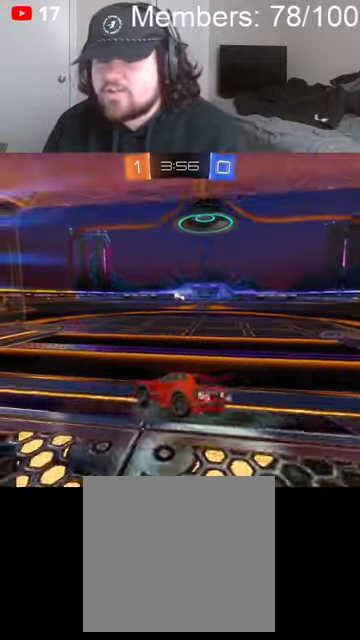
{"buttons": [], "left_stick": "left", "right_stick": "center", "events": [[66, "left_stick", "center"], [266, "R2", "up"], [400, "left_stick", "left"]]}
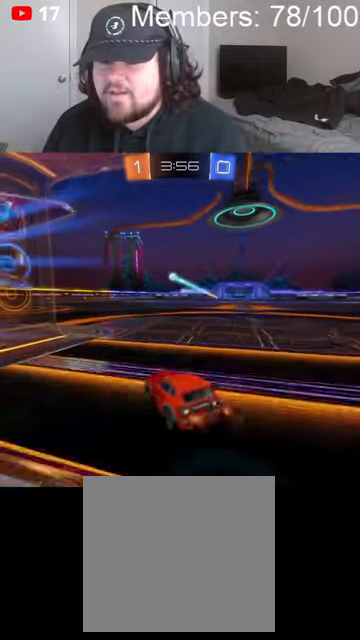
{"buttons": [], "left_stick": "center", "right_stick": "center", "events": [[133, "left_stick", "center"]]}
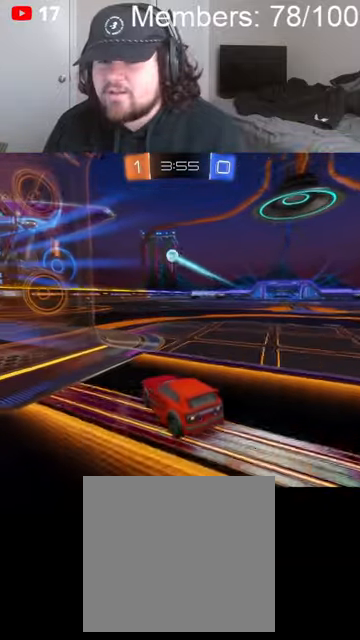
{"buttons": ["R2"], "left_stick": "right", "right_stick": "center", "events": [[100, "left_stick", "right"], [366, "L1", "down"], [466, "L1", "up"], [466, "R2", "down"]]}
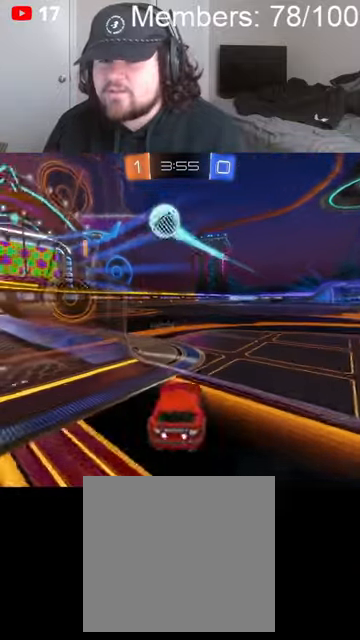
{"buttons": ["R2"], "left_stick": "right", "right_stick": "center", "events": []}
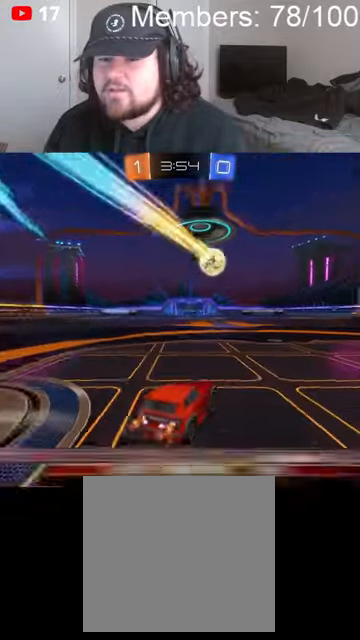
{"buttons": ["R2"], "left_stick": "right", "right_stick": "center", "events": [[266, "L1", "down"], [400, "L1", "up"]]}
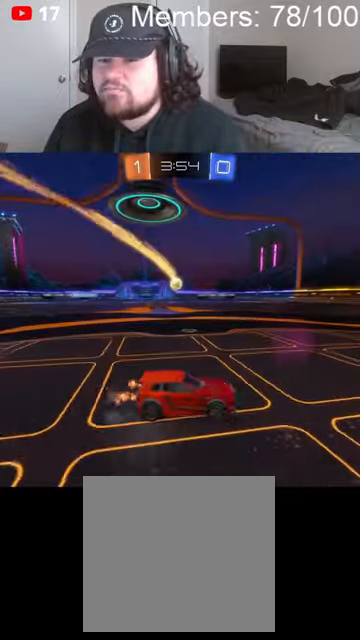
{"buttons": ["L1", "R2"], "left_stick": "right", "right_stick": "center", "events": [[500, "L1", "down"]]}
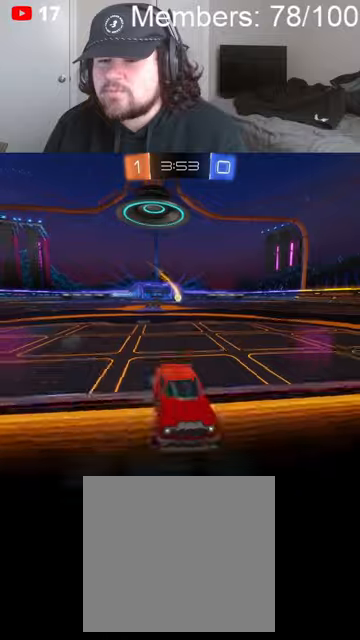
{"buttons": ["L1", "R2"], "left_stick": "right", "right_stick": "center", "events": []}
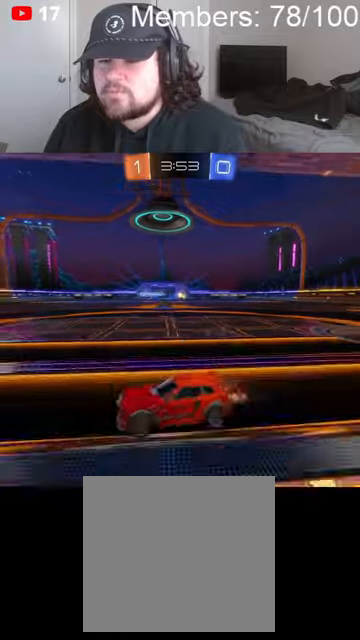
{"buttons": ["R2"], "left_stick": "right", "right_stick": "center", "events": [[33, "L1", "up"]]}
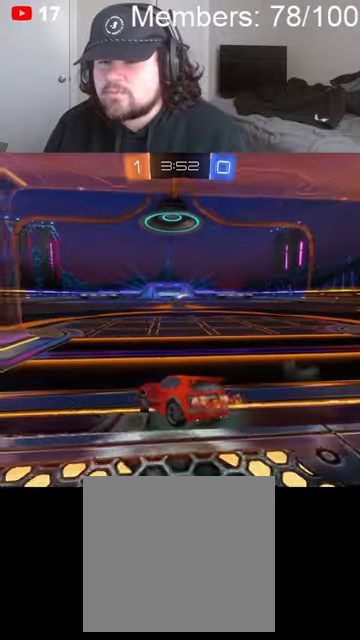
{"buttons": ["R2"], "left_stick": "center", "right_stick": "center", "events": [[400, "left_stick", "center"]]}
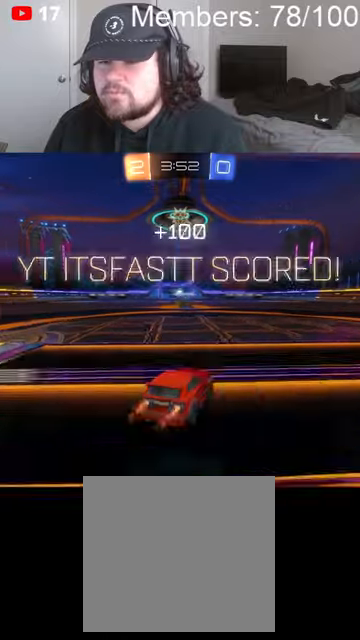
{"buttons": ["A", "B", "L1"], "left_stick": "up", "right_stick": "center", "events": [[200, "left_stick", "up-left"], [233, "A", "down"], [300, "L1", "down"], [366, "A", "up"], [366, "L1", "up"], [366, "R2", "up"], [400, "B", "down"], [433, "A", "down"], [433, "L1", "down"], [466, "left_stick", "up"]]}
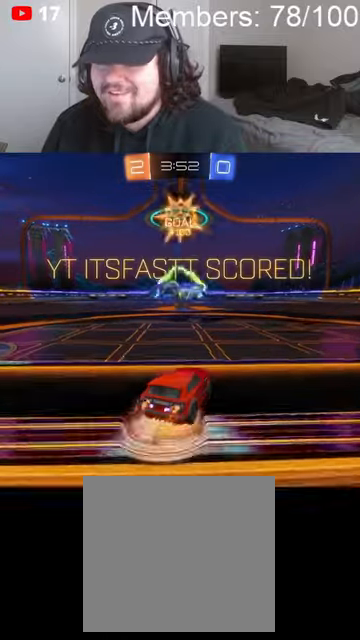
{"buttons": ["A", "B", "R2"], "left_stick": "up", "right_stick": "center"}